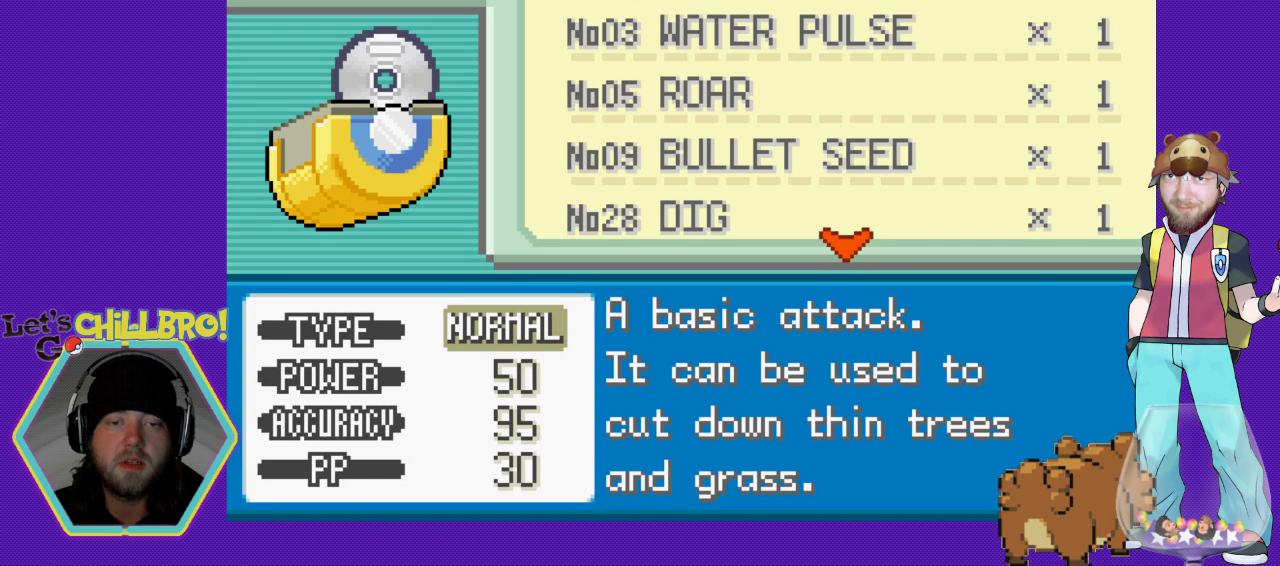
Gameplay with a controller (Nintendo layout); each line is a JSON object with the inputs held at the frame after it. "events" lists button and stick changes between this image and that frame as [ms after this image, input, new state], when the widget could be followed in between. Not read: L1 L3 R1 R3.
{"buttons": [], "events": [[133, "A", "down"], [333, "A", "up"]]}
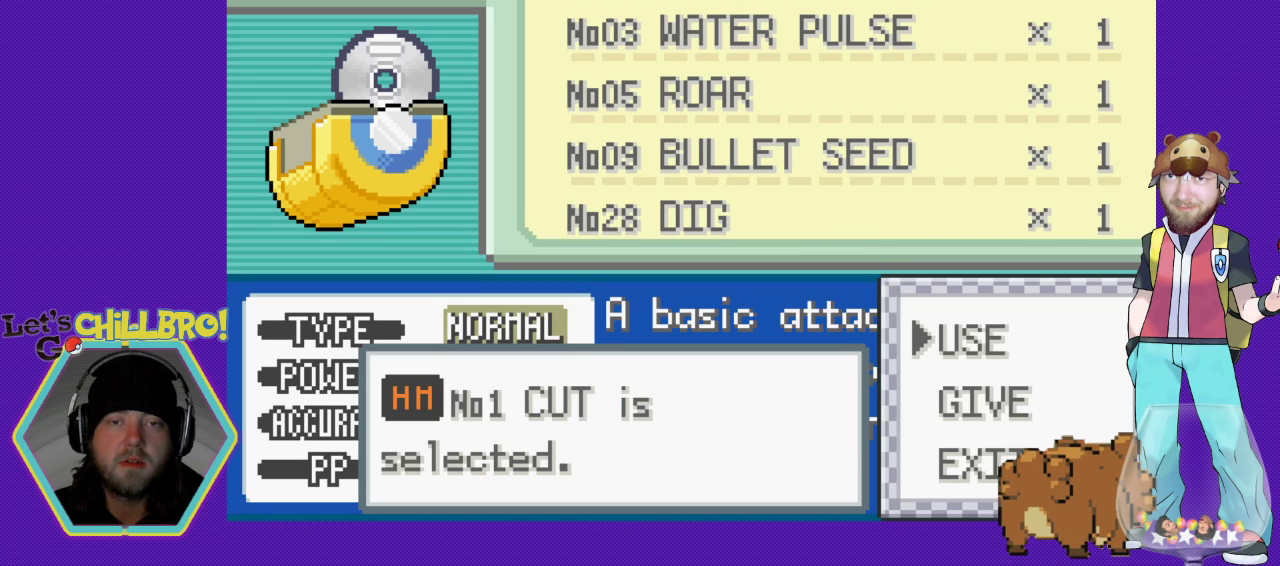
{"buttons": [], "events": []}
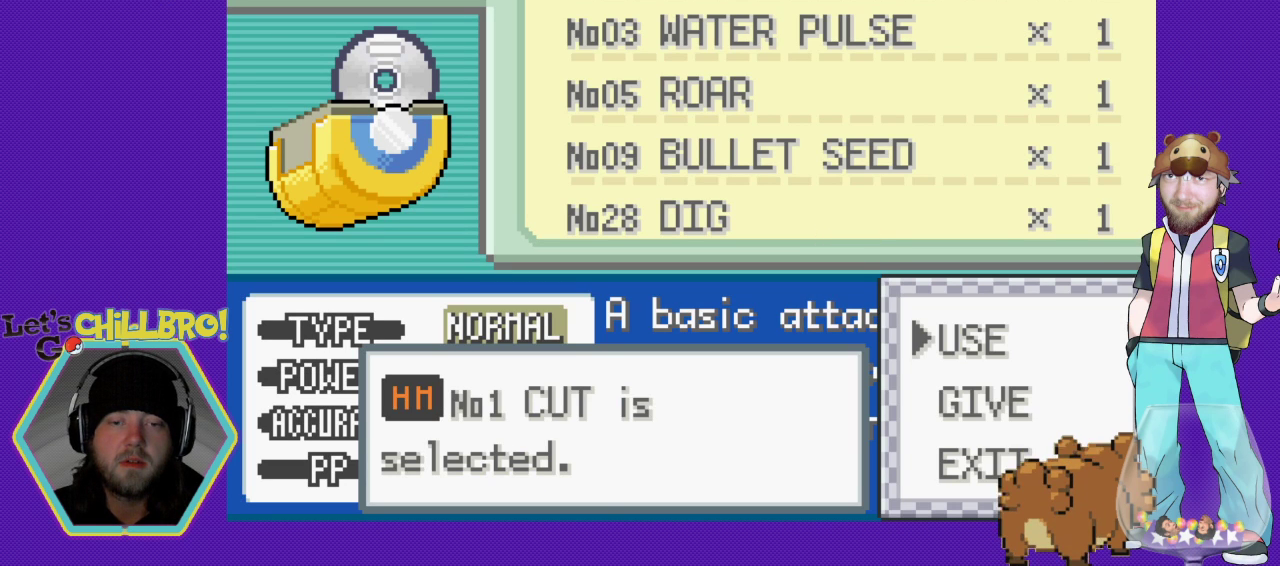
{"buttons": [], "events": [[333, "A", "down"], [500, "A", "up"]]}
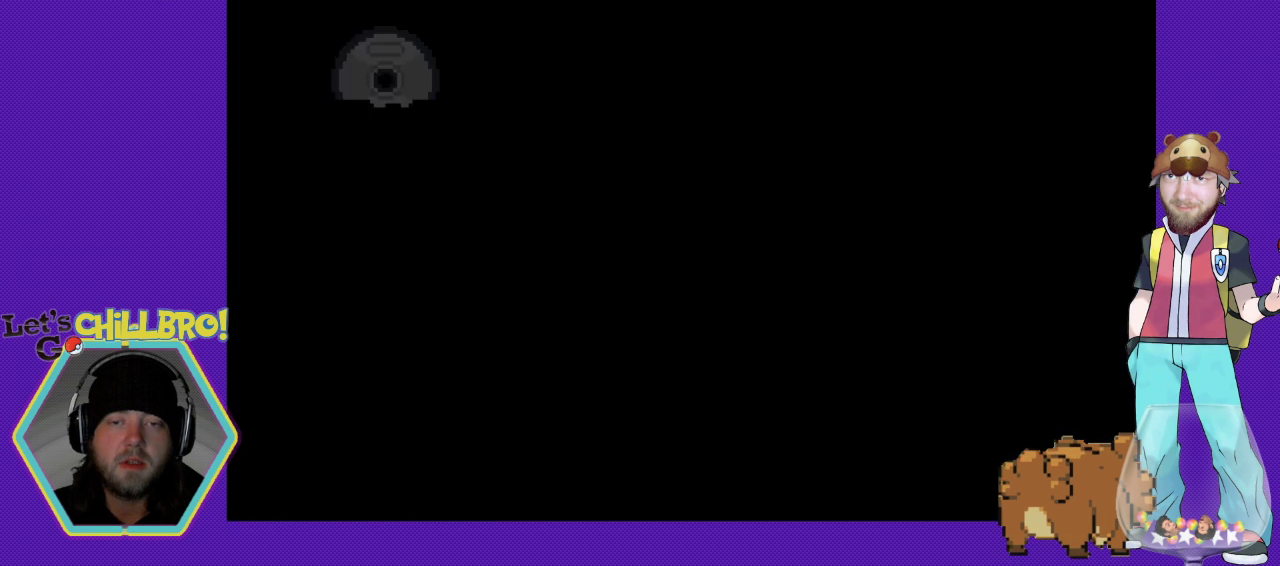
{"buttons": [], "events": []}
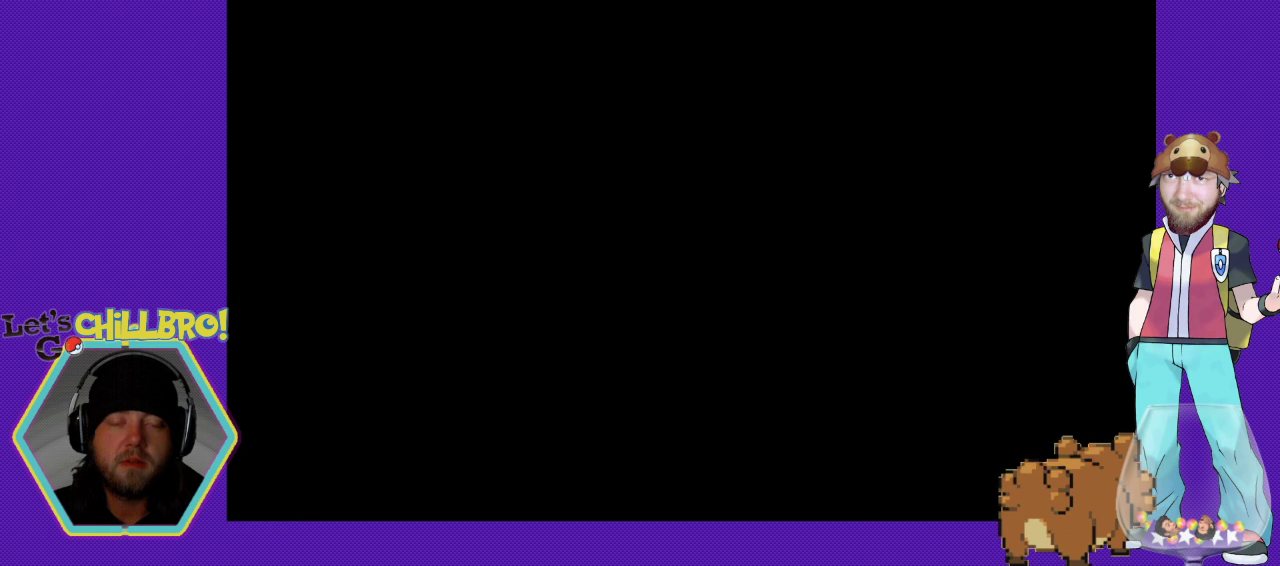
{"buttons": [], "events": []}
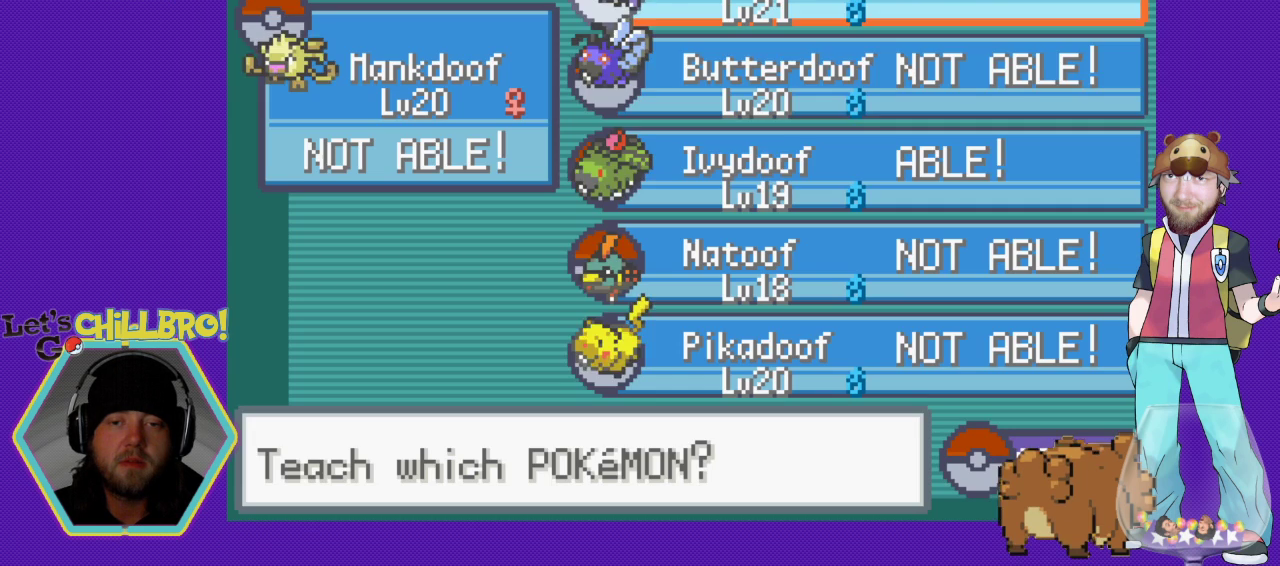
{"buttons": [], "events": [[367, "DPAD_DOWN", "down"], [433, "DPAD_DOWN", "up"]]}
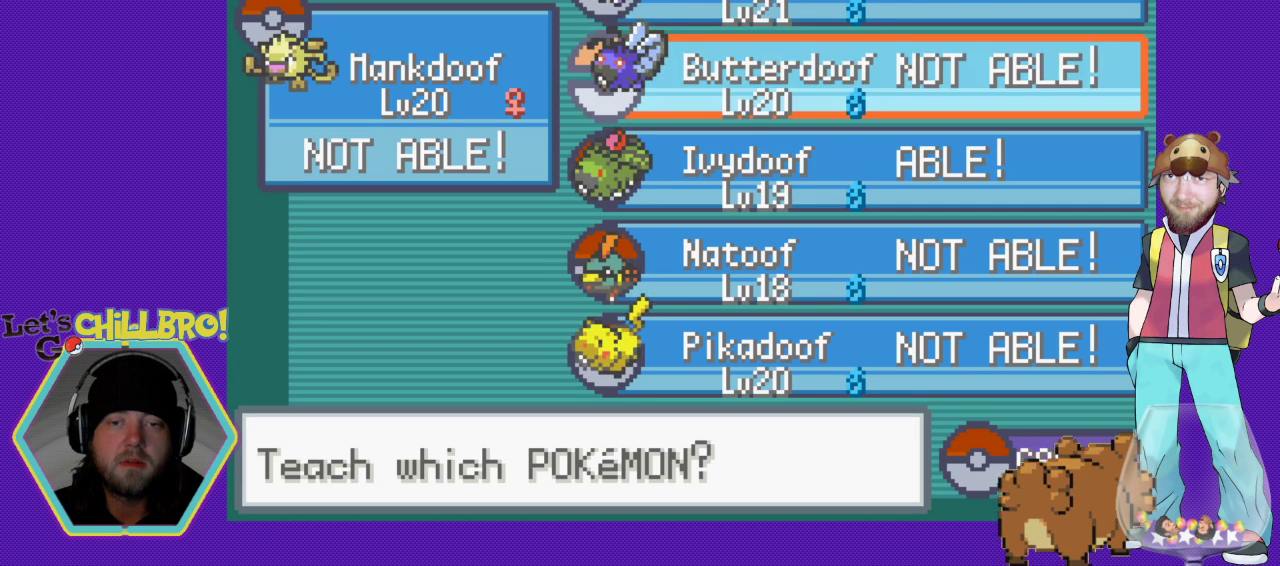
{"buttons": [], "events": [[33, "DPAD_DOWN", "down"], [100, "DPAD_DOWN", "up"]]}
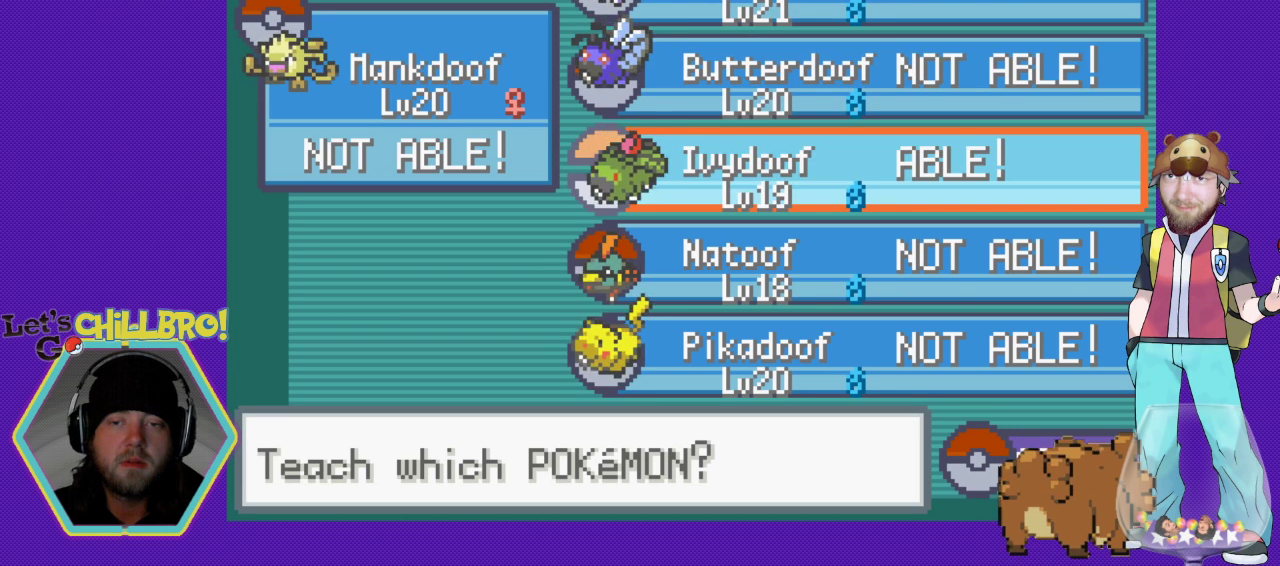
{"buttons": ["DPAD_DOWN"], "events": [[433, "DPAD_DOWN", "down"]]}
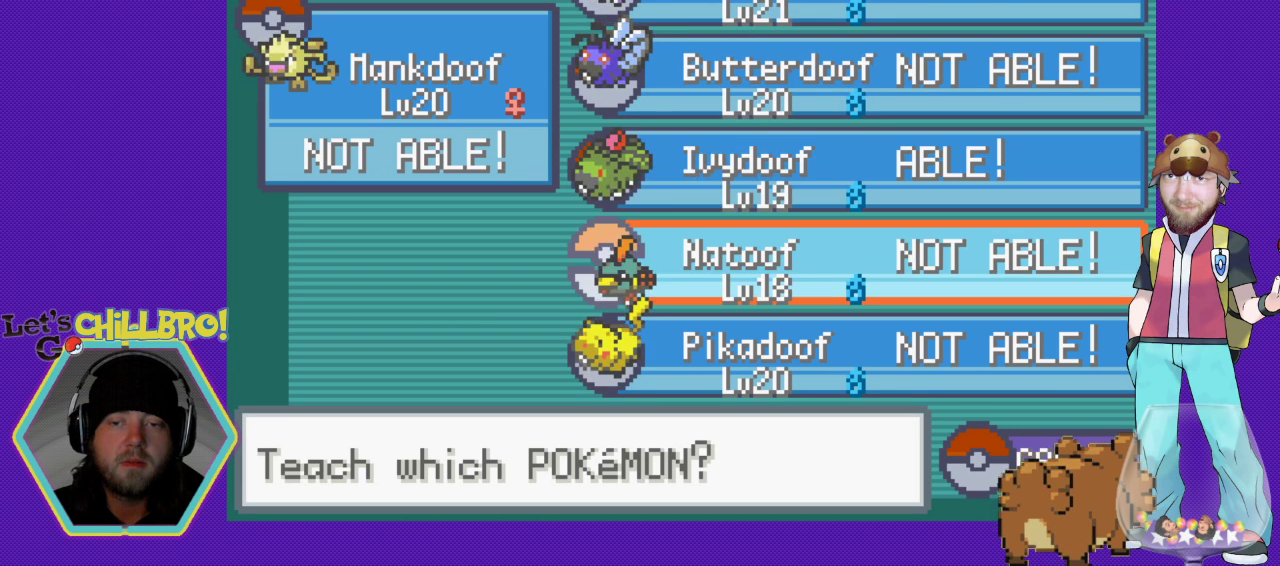
{"buttons": [], "events": [[67, "DPAD_DOWN", "up"]]}
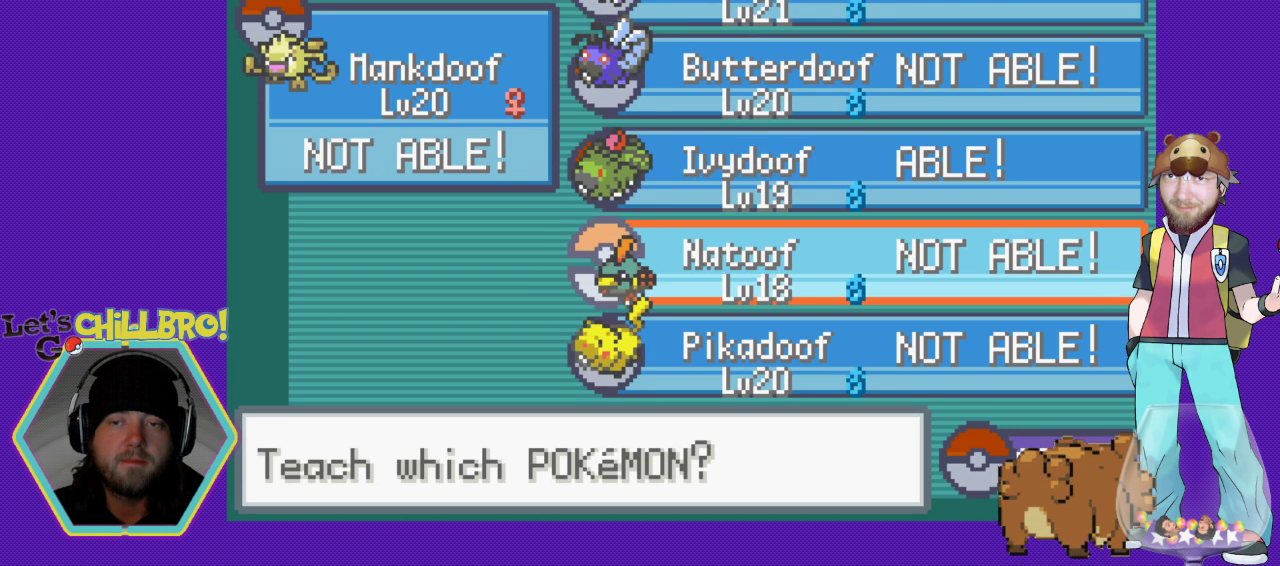
{"buttons": ["DPAD_UP"], "events": [[67, "DPAD_UP", "down"], [167, "DPAD_UP", "up"], [300, "DPAD_UP", "down"], [367, "DPAD_UP", "up"], [500, "DPAD_UP", "down"]]}
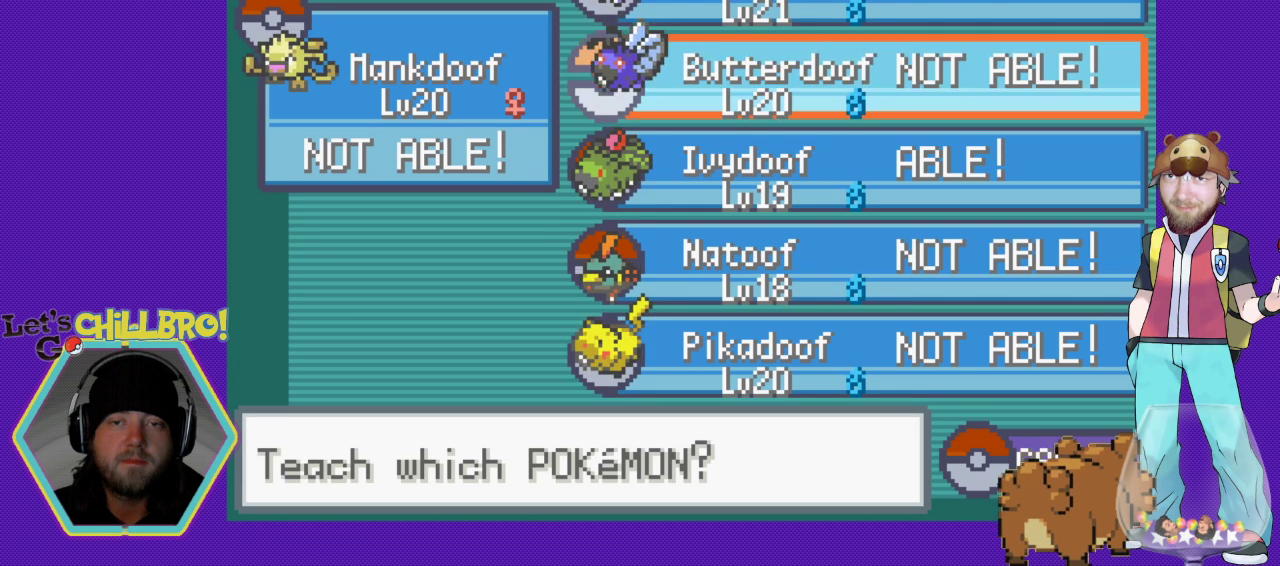
{"buttons": [], "events": [[100, "DPAD_UP", "up"]]}
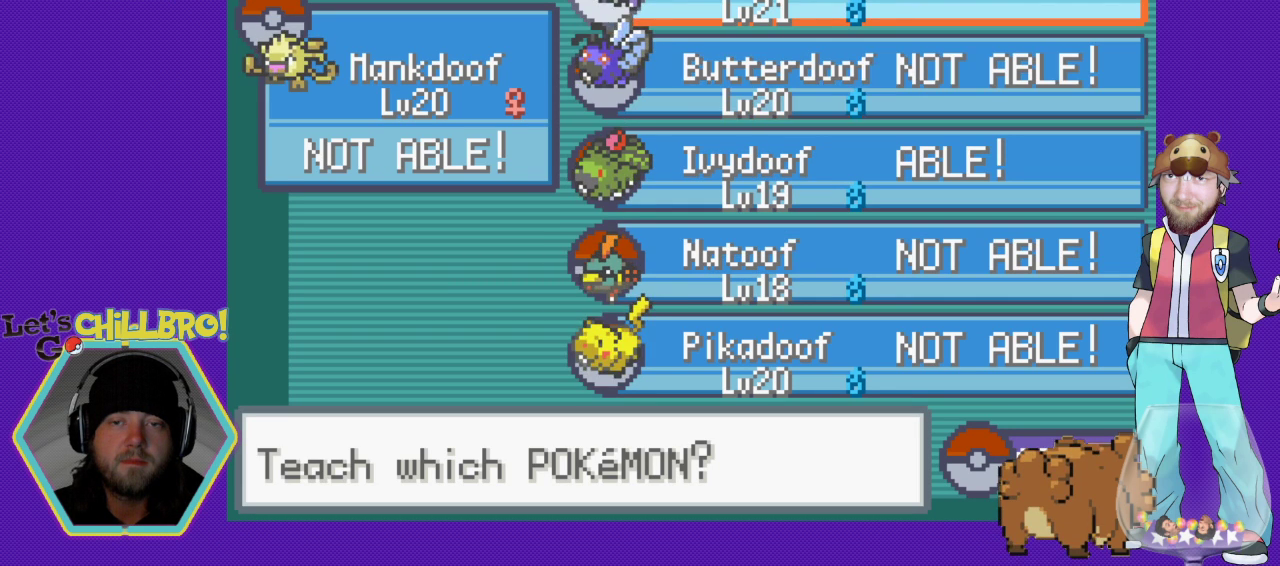
{"buttons": ["DPAD_DOWN"], "events": [[433, "DPAD_DOWN", "down"]]}
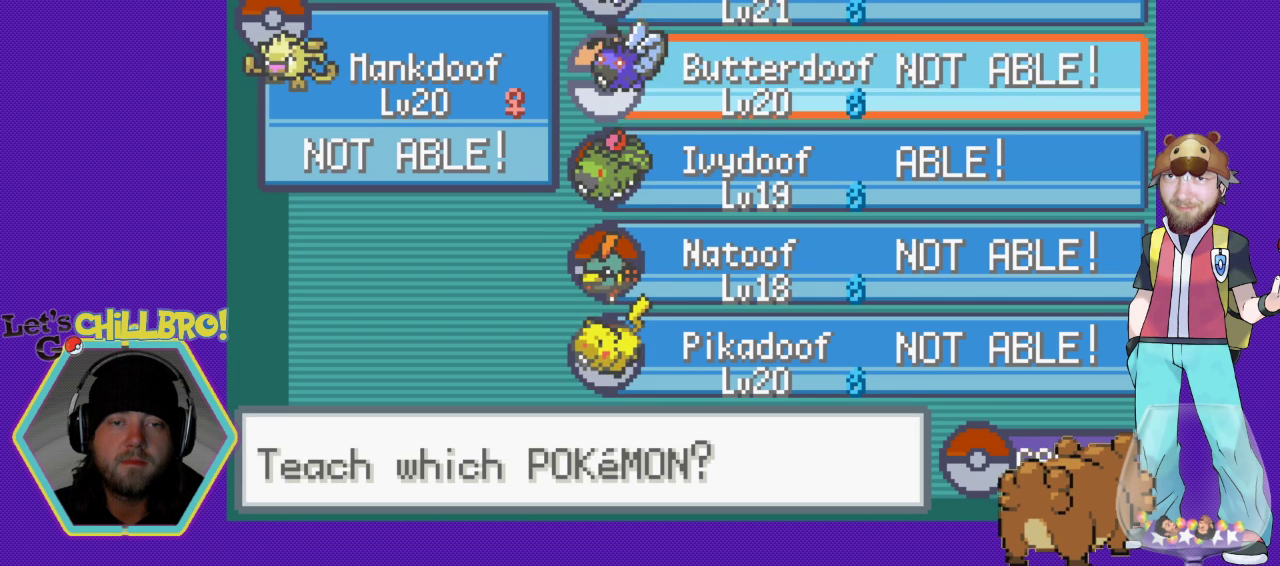
{"buttons": [], "events": [[33, "DPAD_DOWN", "up"]]}
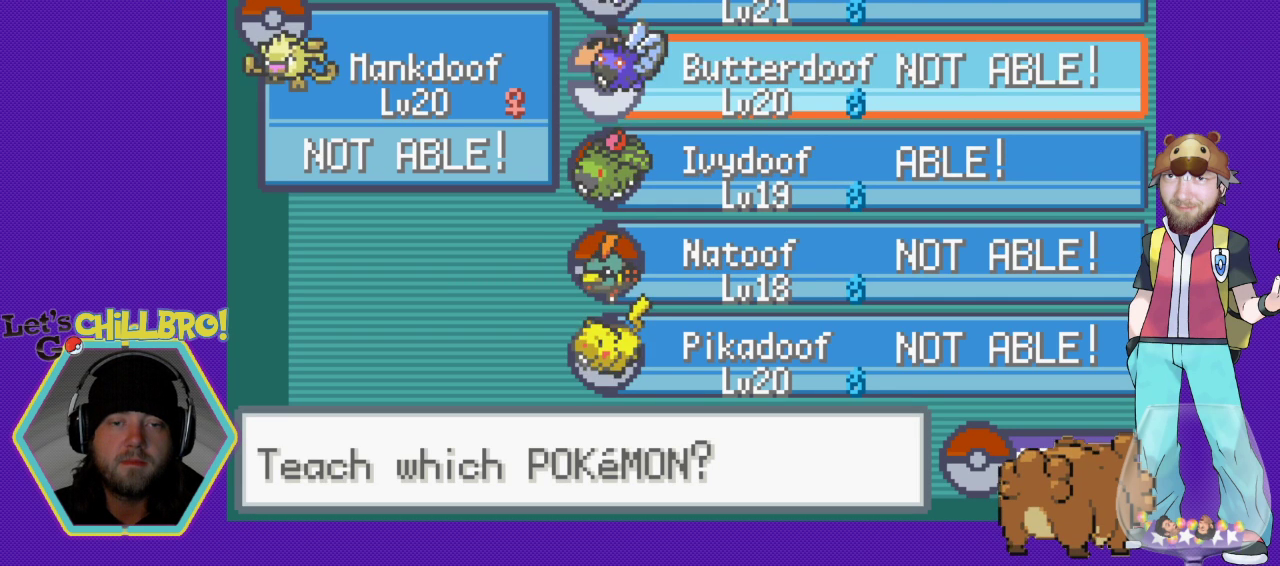
{"buttons": [], "events": []}
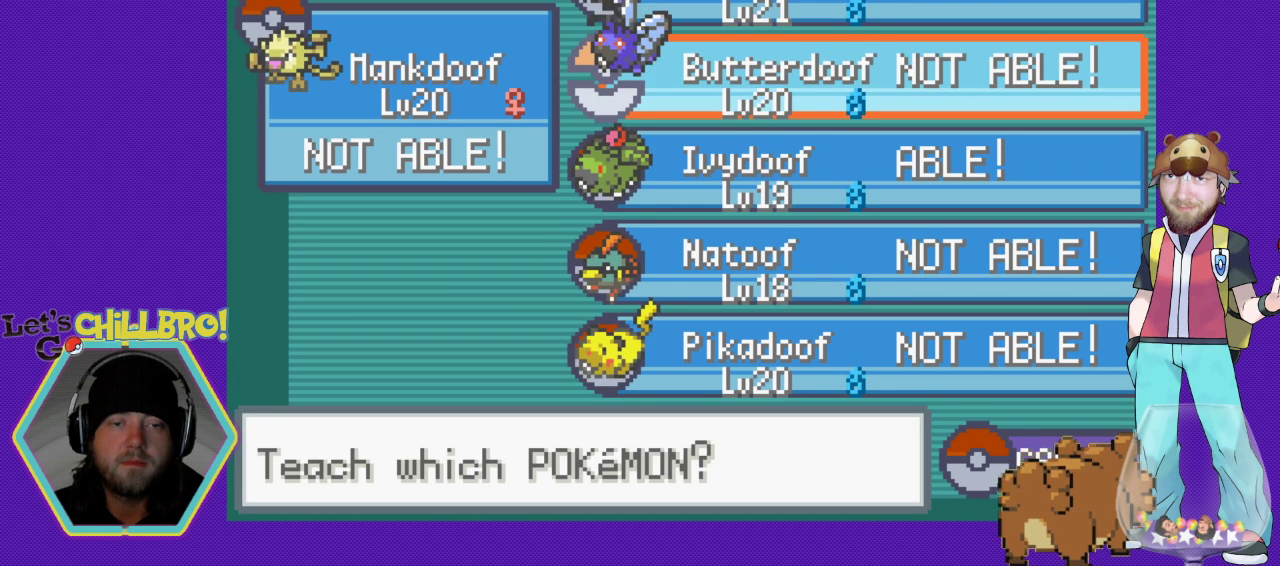
{"buttons": [], "events": [[133, "DPAD_DOWN", "down"], [233, "DPAD_DOWN", "up"], [333, "DPAD_DOWN", "down"], [433, "DPAD_DOWN", "up"]]}
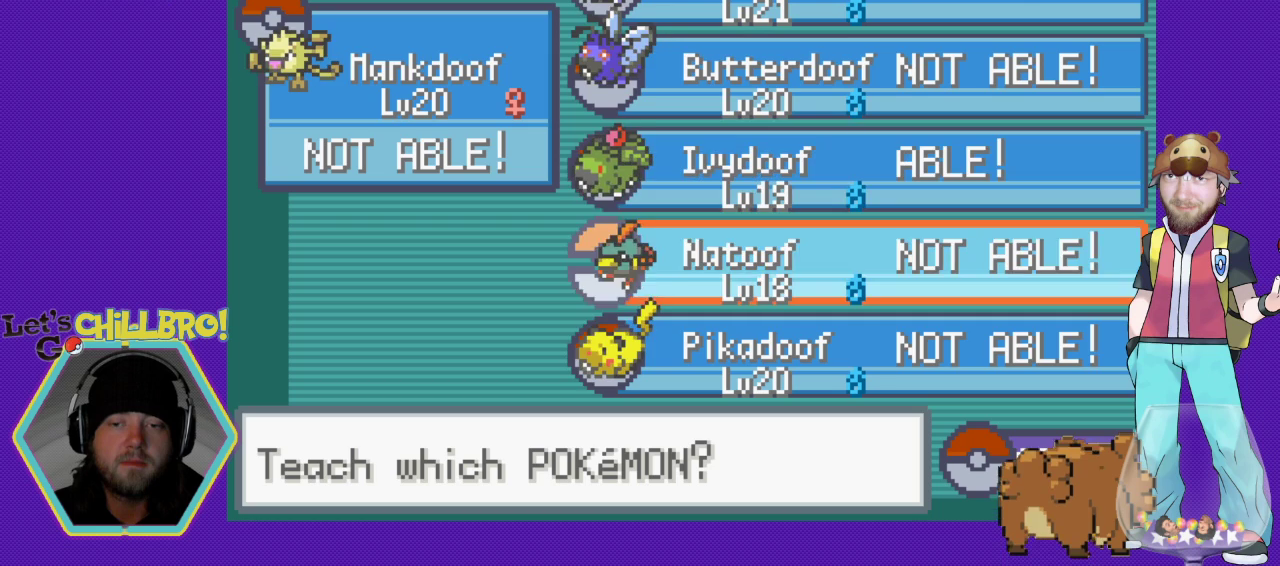
{"buttons": [], "events": [[367, "DPAD_DOWN", "down"], [467, "DPAD_DOWN", "up"]]}
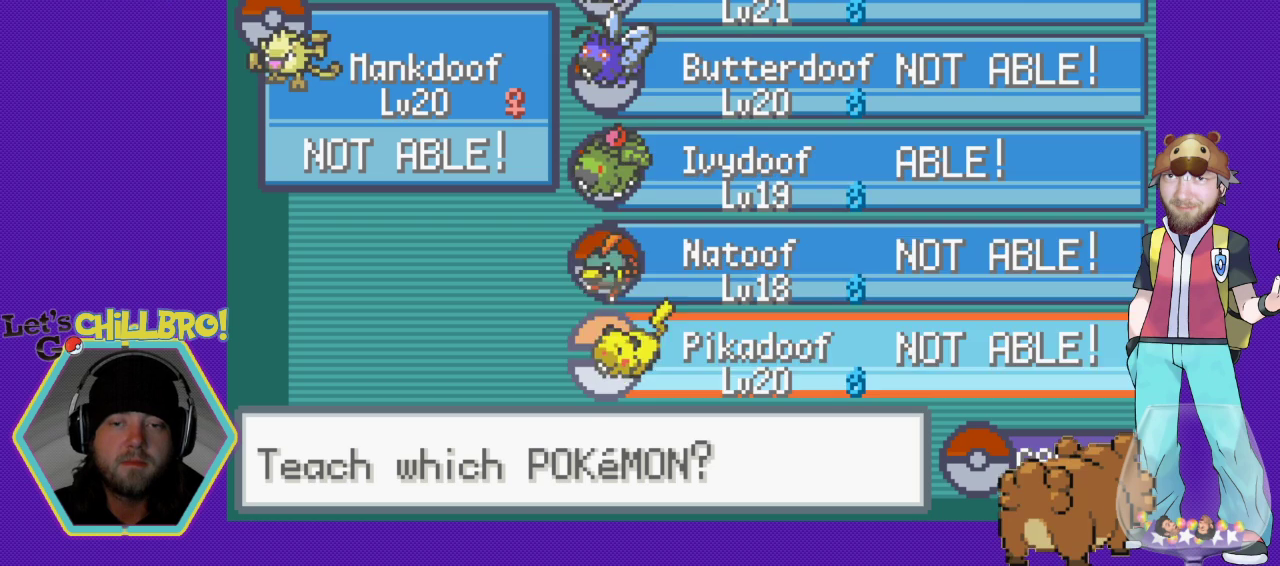
{"buttons": [], "events": [[333, "DPAD_UP", "down"], [467, "DPAD_UP", "up"]]}
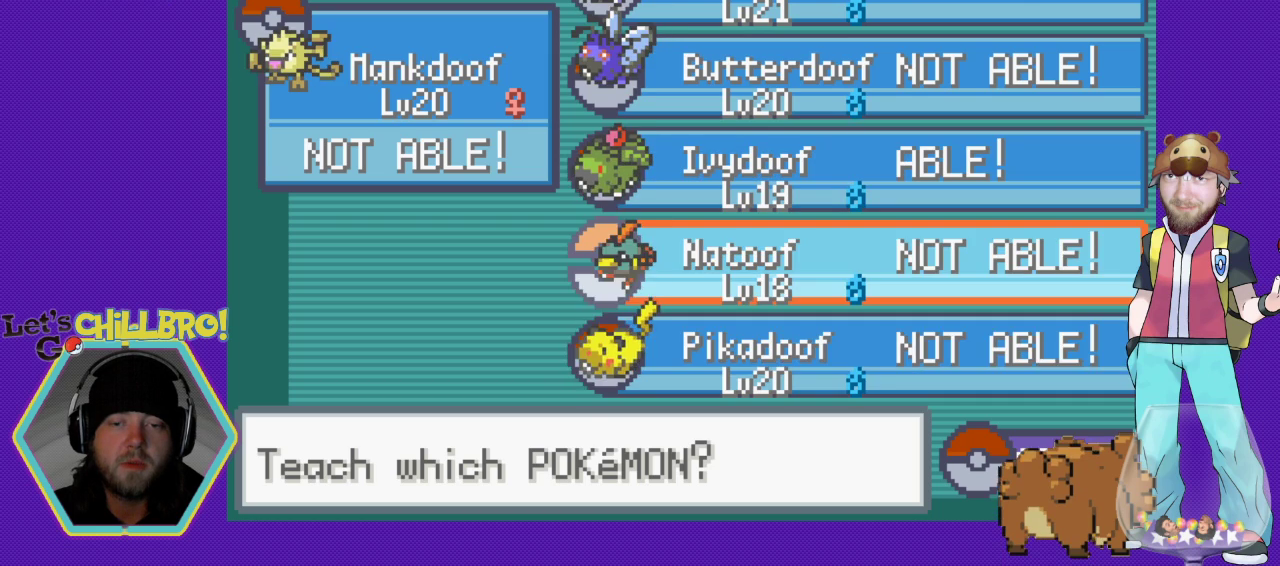
{"buttons": [], "events": [[267, "DPAD_DOWN", "down"], [367, "DPAD_DOWN", "up"]]}
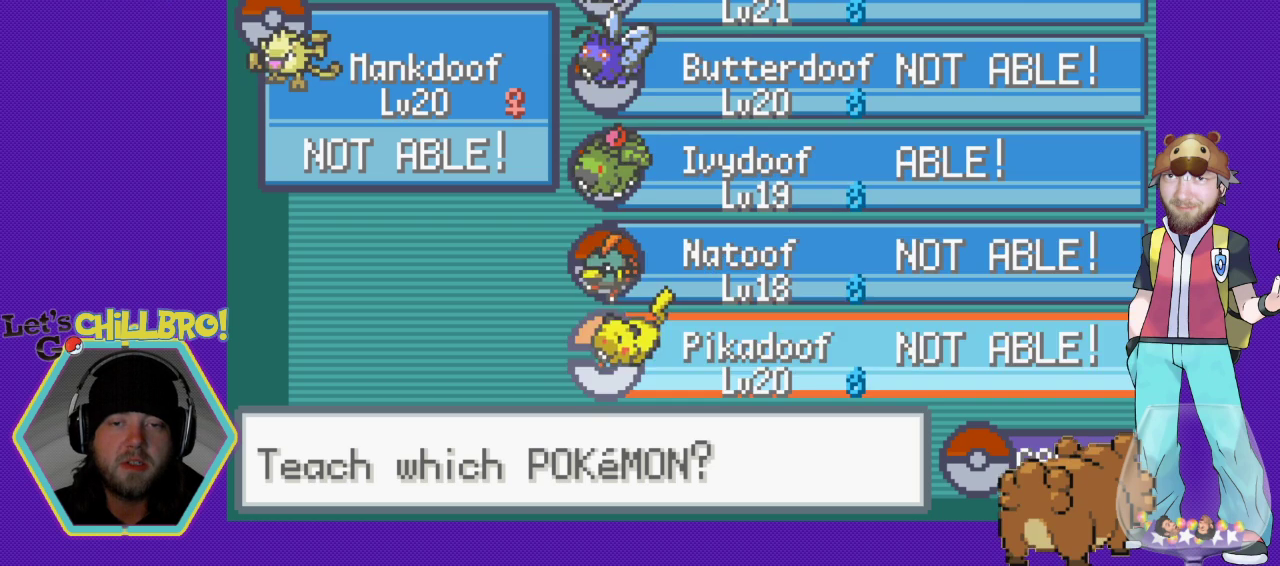
{"buttons": [], "events": [[67, "B", "down"], [200, "B", "up"], [267, "B", "down"], [400, "B", "up"]]}
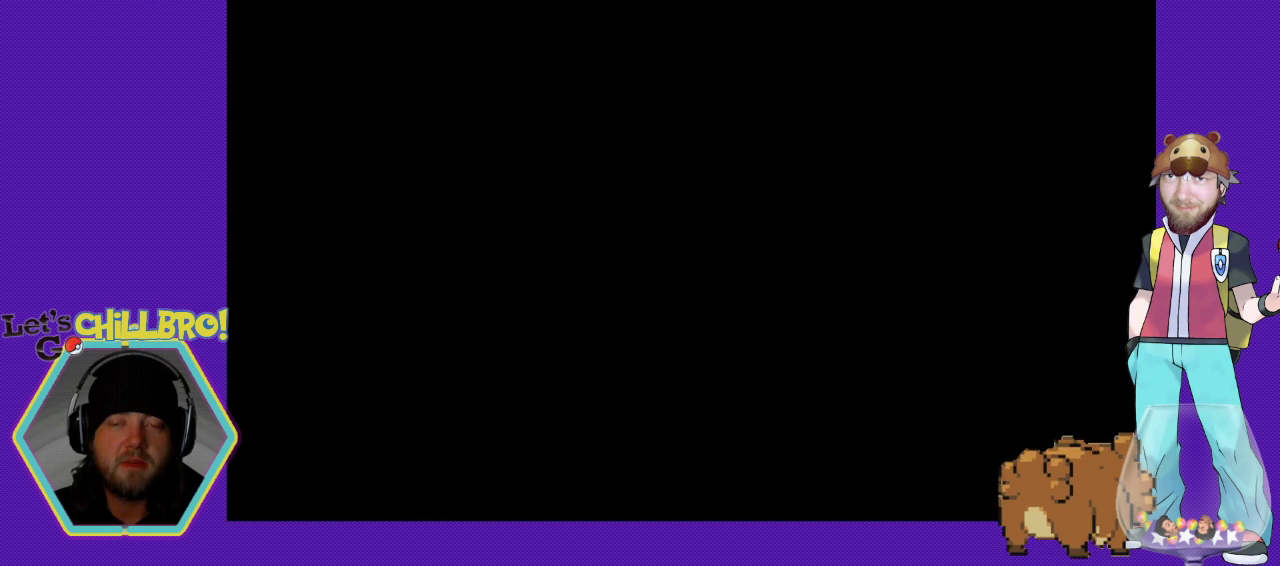
{"buttons": [], "events": [[333, "B", "down"], [467, "B", "up"]]}
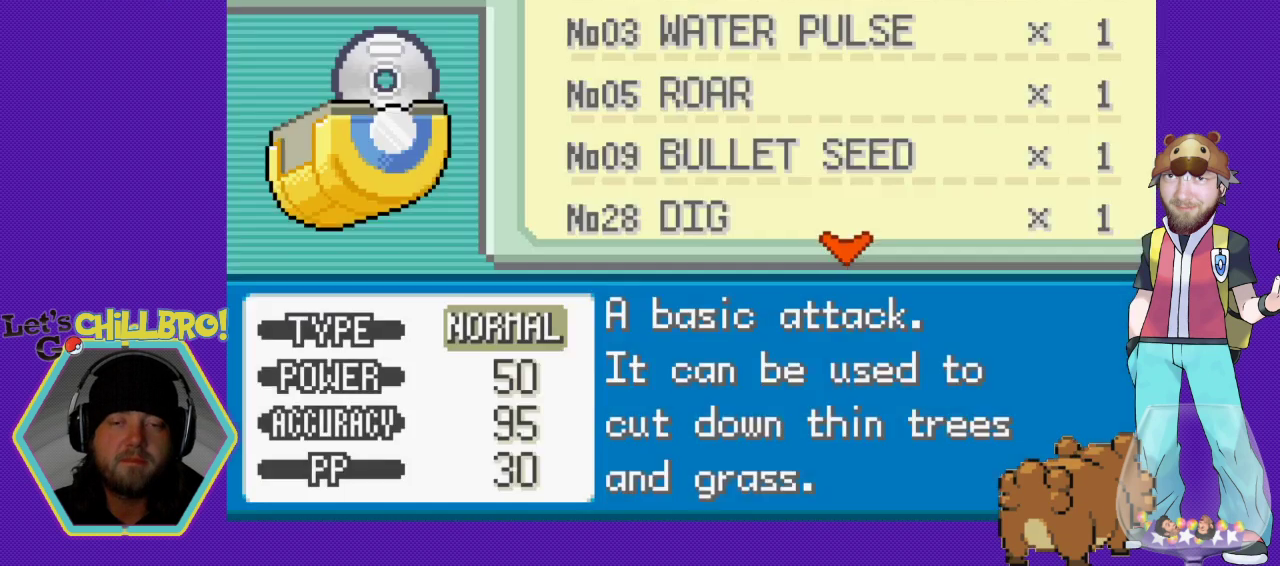
{"buttons": ["B"], "events": [[33, "B", "down"], [167, "B", "up"], [267, "B", "down"], [333, "B", "up"], [500, "B", "down"]]}
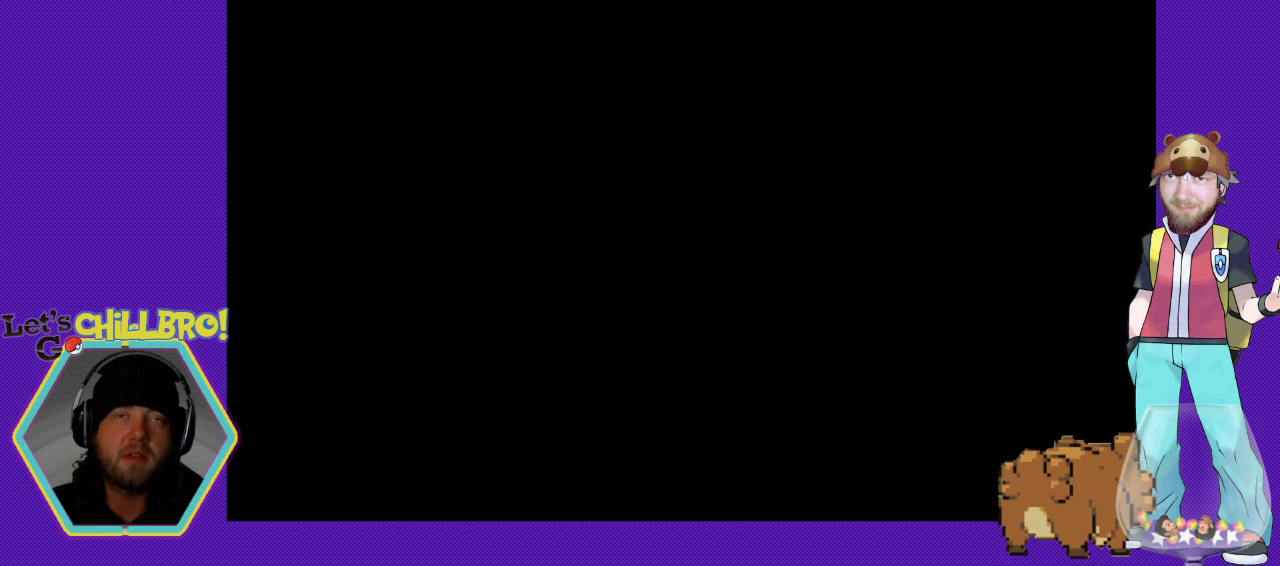
{"buttons": [], "events": [[67, "B", "up"], [267, "B", "down"], [433, "B", "up"]]}
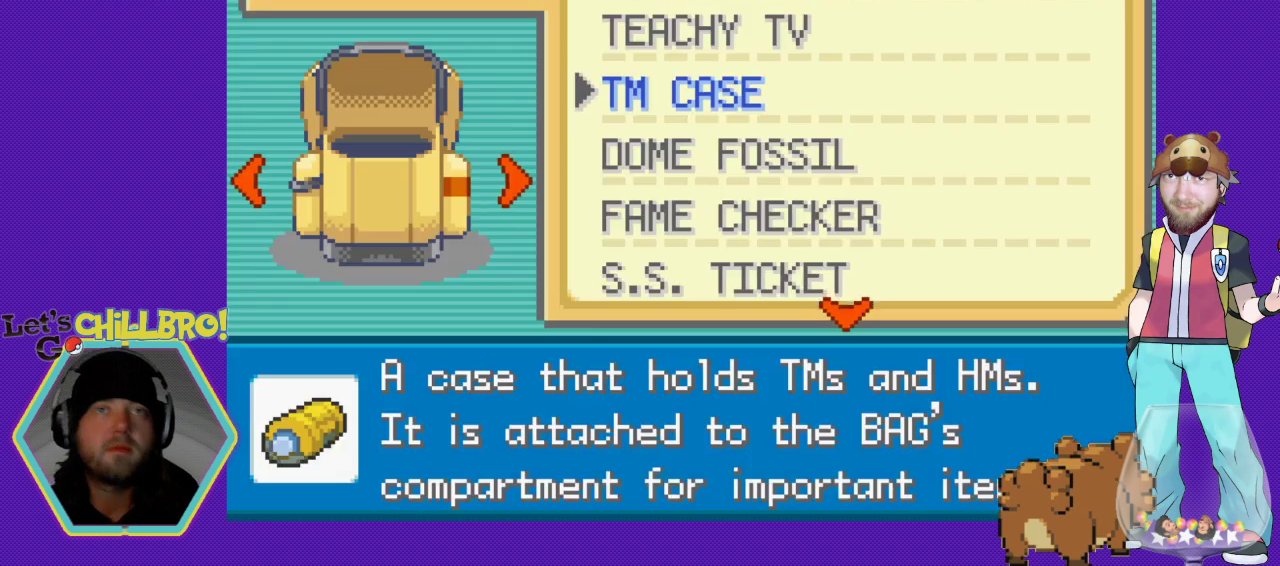
{"buttons": ["B"], "events": [[33, "B", "down"], [133, "B", "up"], [200, "B", "down"], [333, "B", "up"], [433, "B", "down"]]}
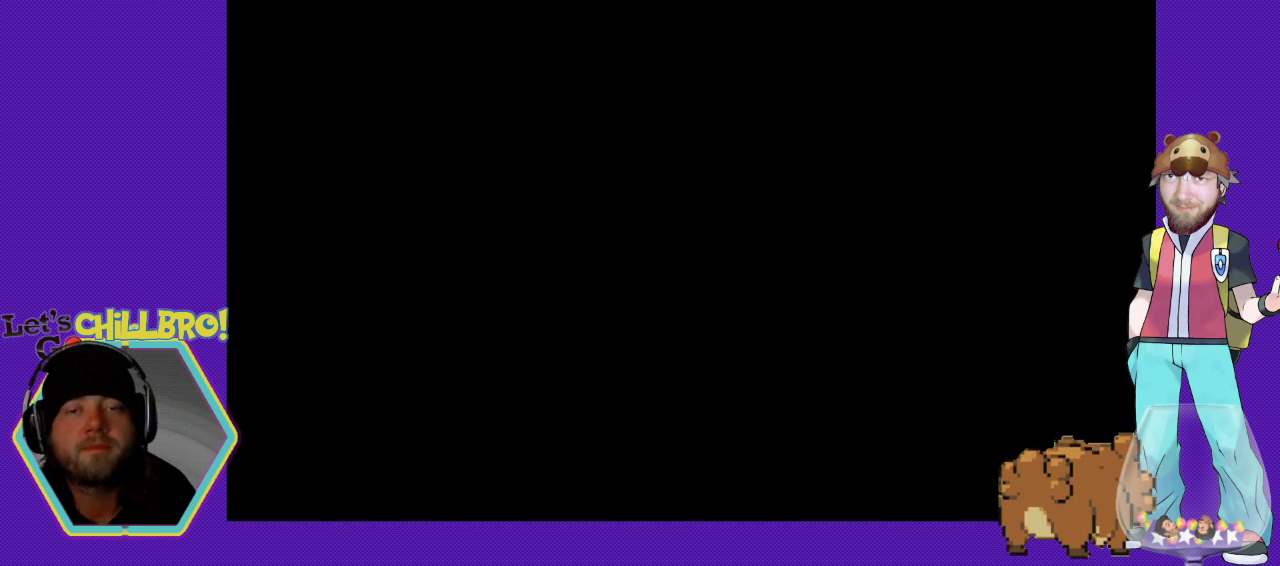
{"buttons": [], "events": [[100, "B", "up"], [200, "B", "down"], [333, "B", "up"], [433, "B", "down"], [500, "B", "up"]]}
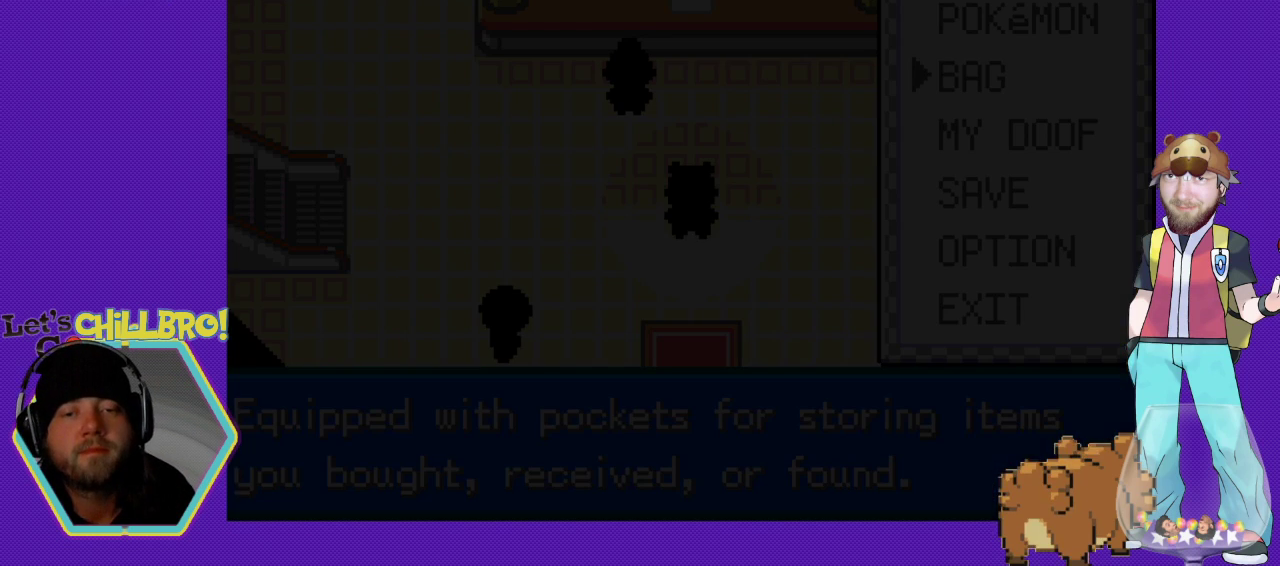
{"buttons": [], "events": [[133, "B", "down"], [200, "B", "up"], [300, "B", "down"], [400, "B", "up"]]}
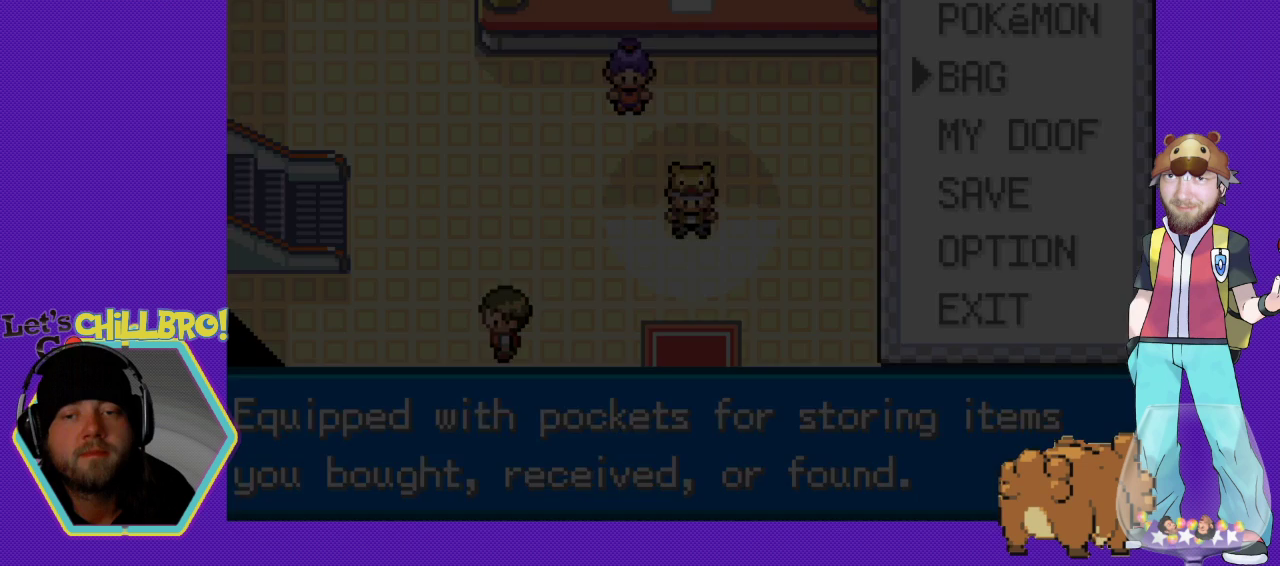
{"buttons": ["DPAD_RIGHT"], "events": [[233, "DPAD_RIGHT", "down"], [367, "B", "down"], [433, "B", "up"]]}
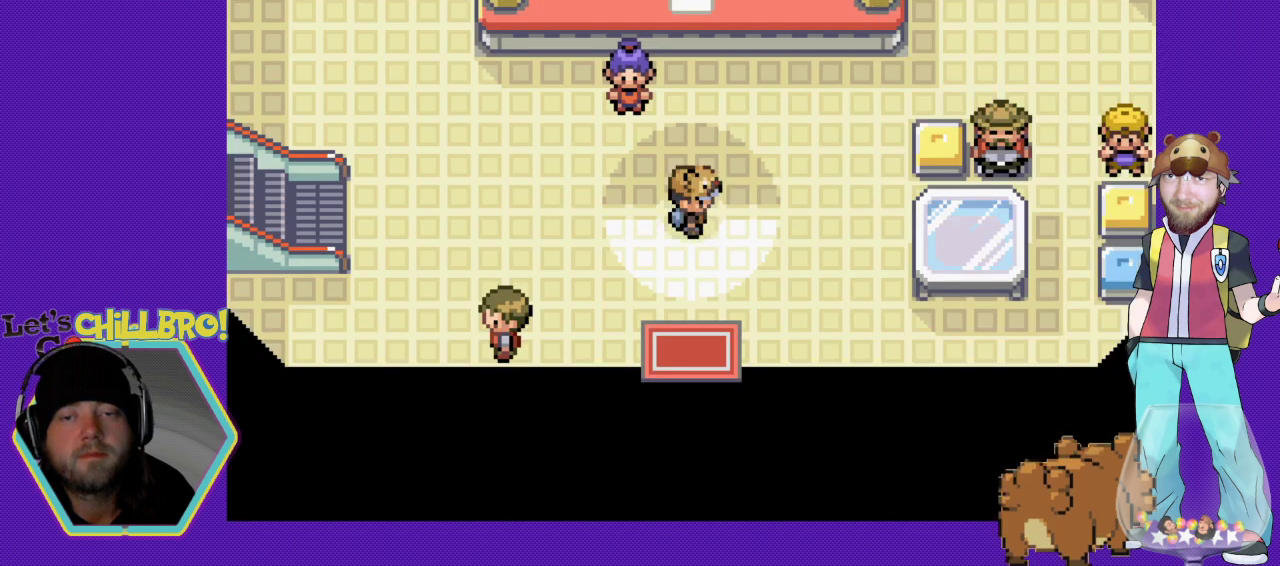
{"buttons": [], "events": [[200, "DPAD_RIGHT", "up"]]}
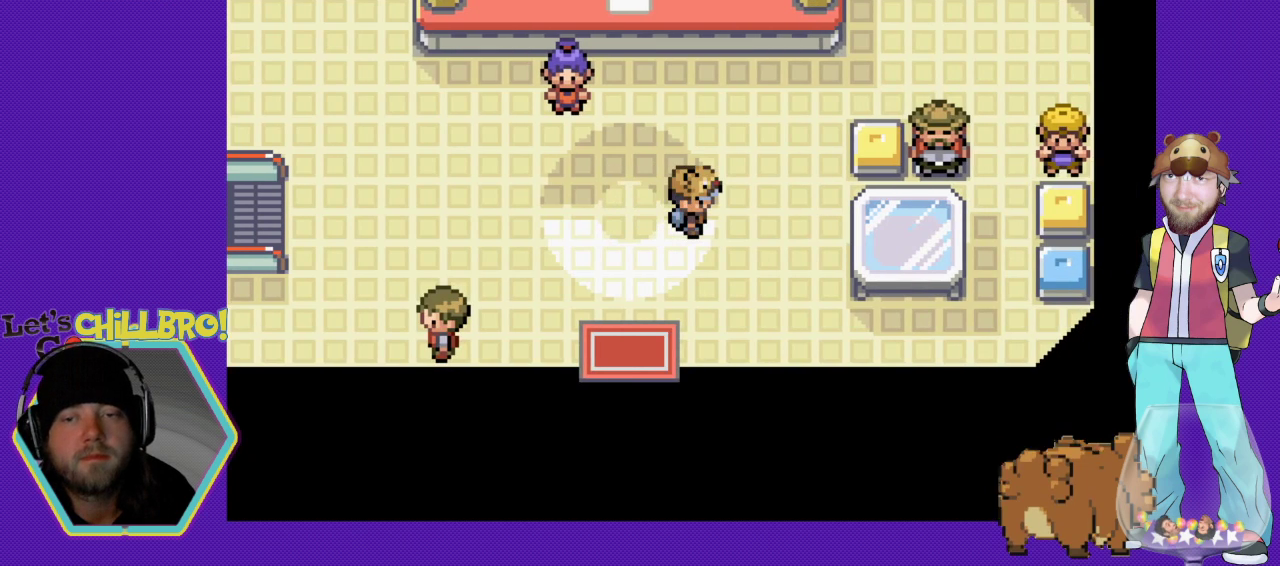
{"buttons": [], "events": []}
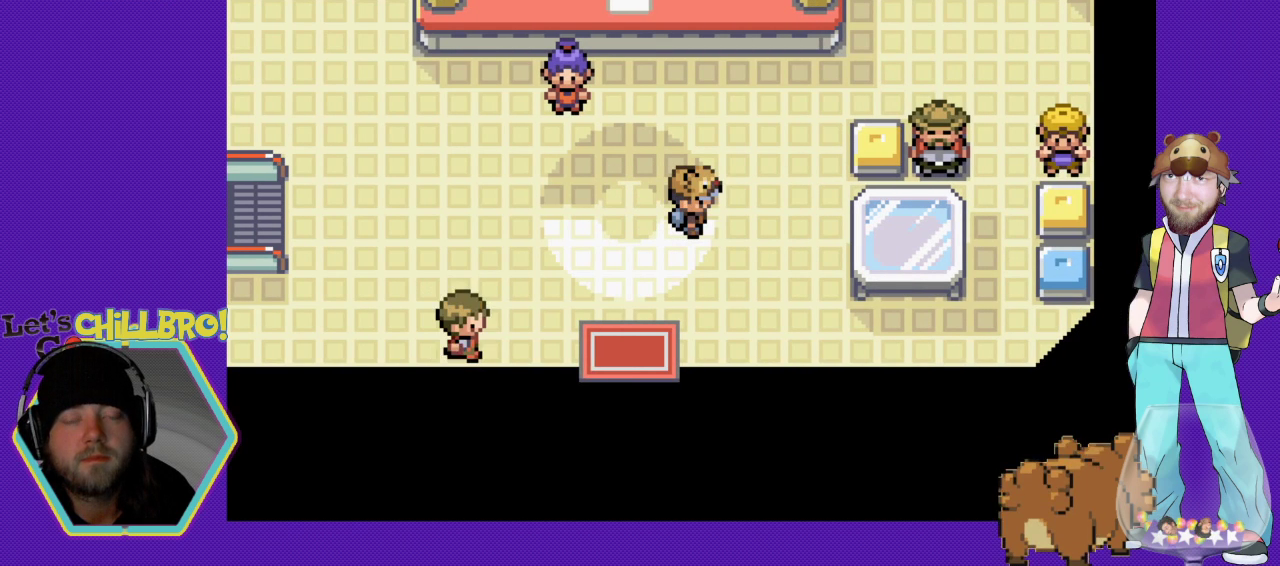
{"buttons": [], "events": []}